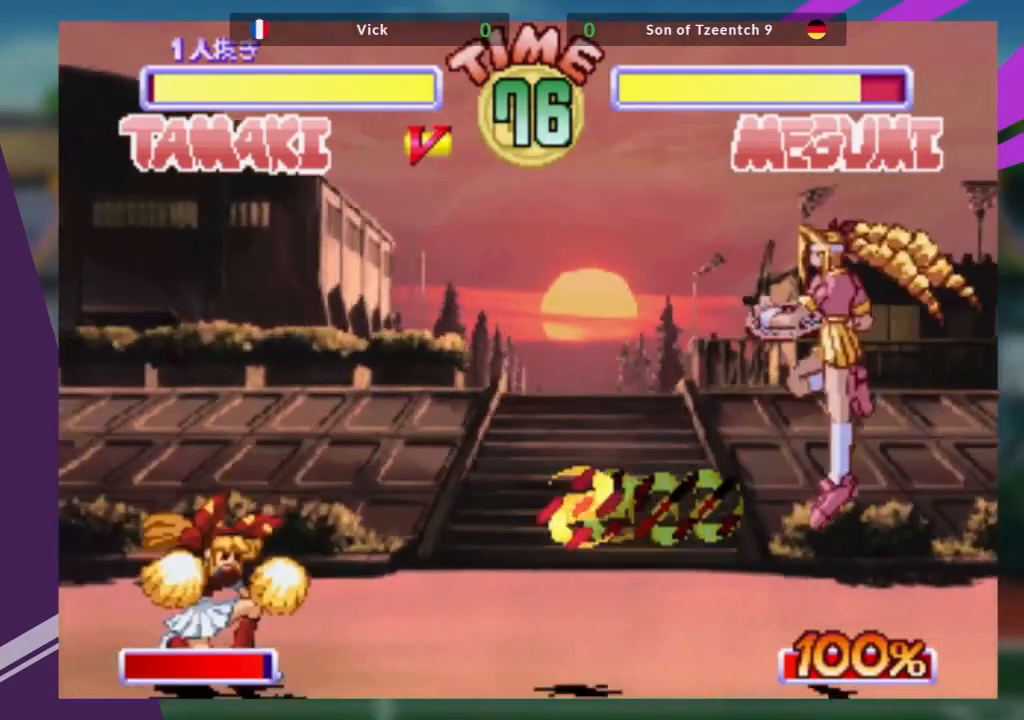
Gameplay with a controller (arcade stick); each line is a JSON object with the inputs held at the frame after it. "events" lists button and stick changes between this image and that frame as [ms after this image, input, new state], when the widget could be followed in between. Not read: L3 R3 other_buttons.
{"buttons": [], "left_stick": "up-left", "events": [[150, "left_stick", "left"], [233, "left_stick", "center"], [300, "left_stick", "left"], [467, "left_stick", "up-left"]]}
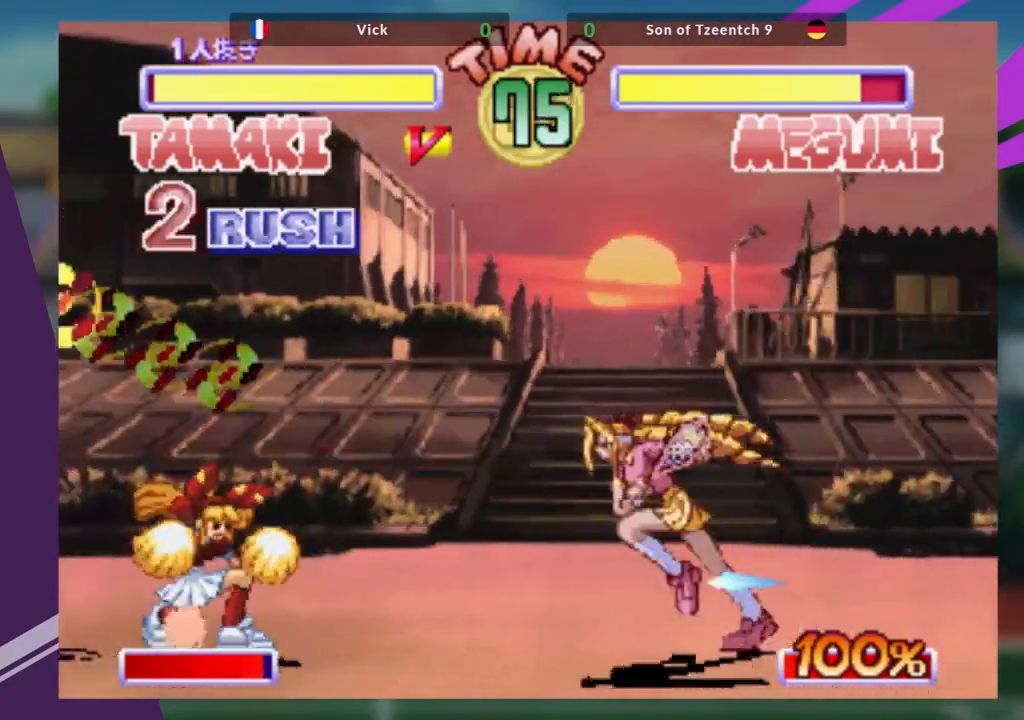
{"buttons": [], "left_stick": "up-right"}
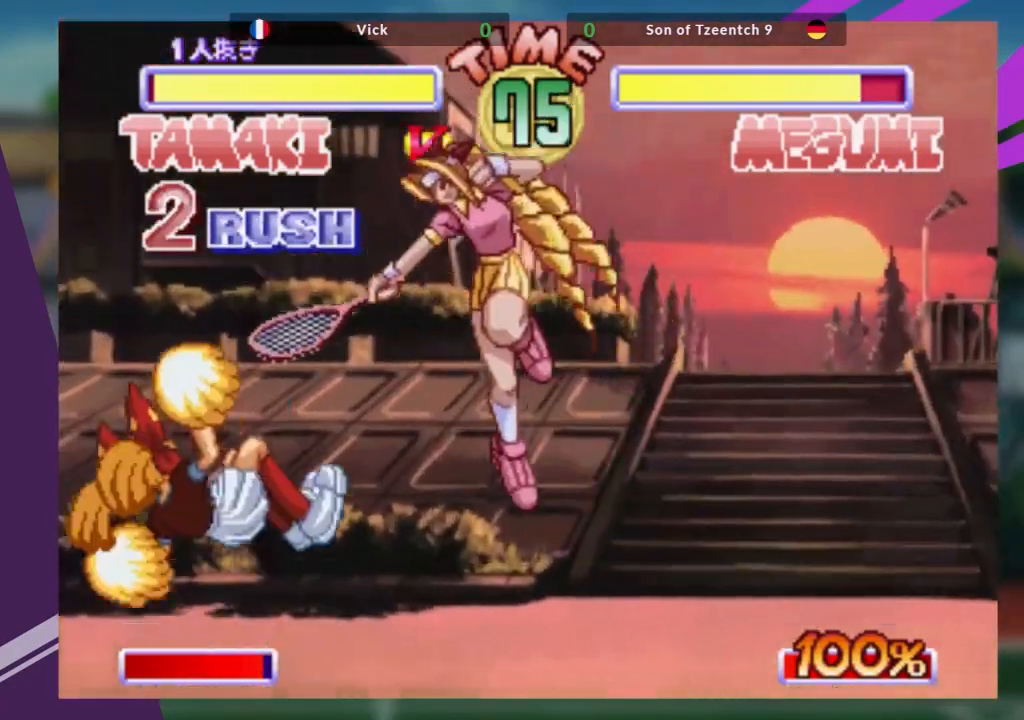
{"buttons": [], "left_stick": "center", "events": [[150, "left_stick", "up-left"], [300, "left_stick", "left"], [500, "left_stick", "center"]]}
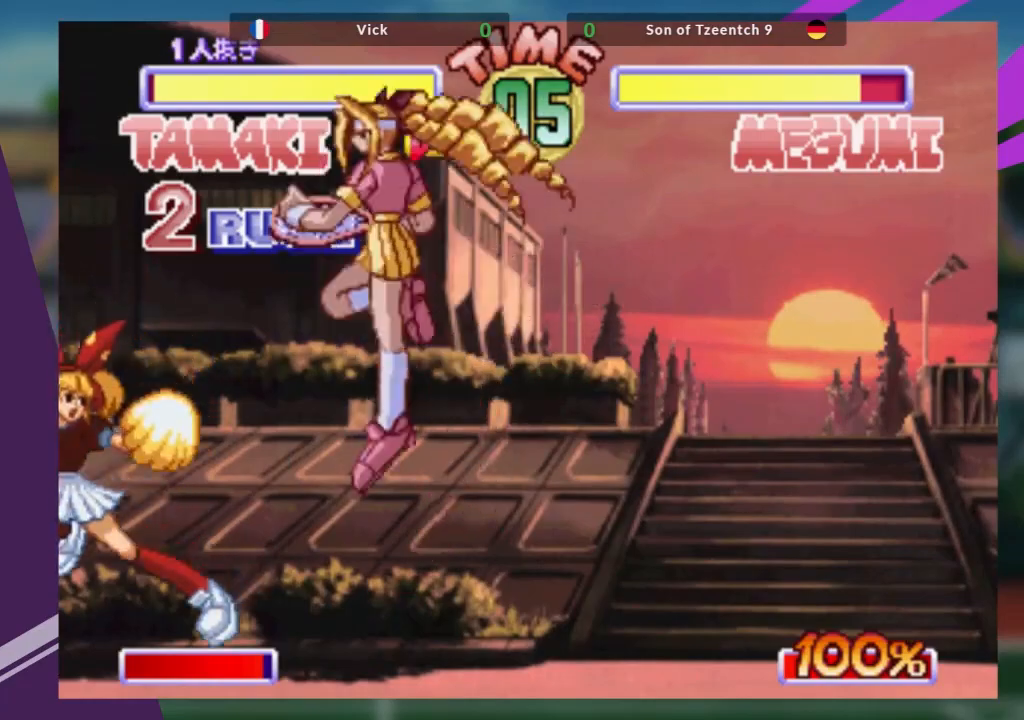
{"buttons": [], "left_stick": "center", "events": [[84, "R1", "down"], [251, "R1", "up"], [367, "left_stick", "down"], [467, "left_stick", "center"]]}
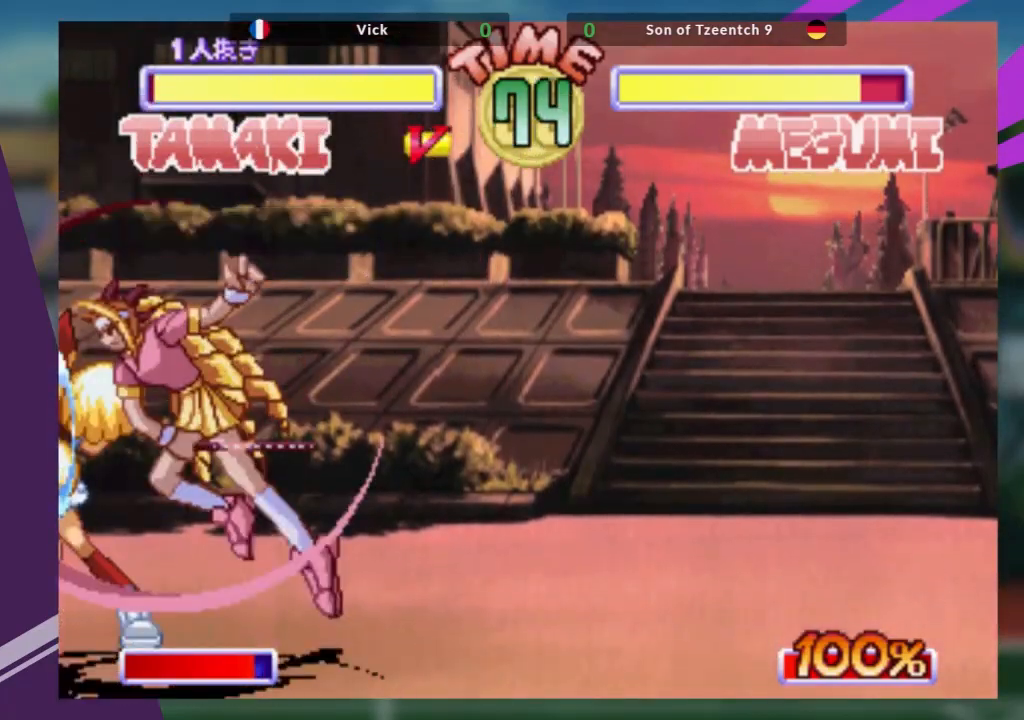
{"buttons": [], "left_stick": "center", "events": [[16, "left_stick", "down"], [50, "TRIANGLE", "down"], [117, "TRIANGLE", "up"], [117, "left_stick", "center"], [167, "left_stick", "down"], [250, "TRIANGLE", "down"], [267, "TRIANGLE", "up"], [300, "left_stick", "center"], [367, "TRIANGLE", "down"], [467, "TRIANGLE", "up"]]}
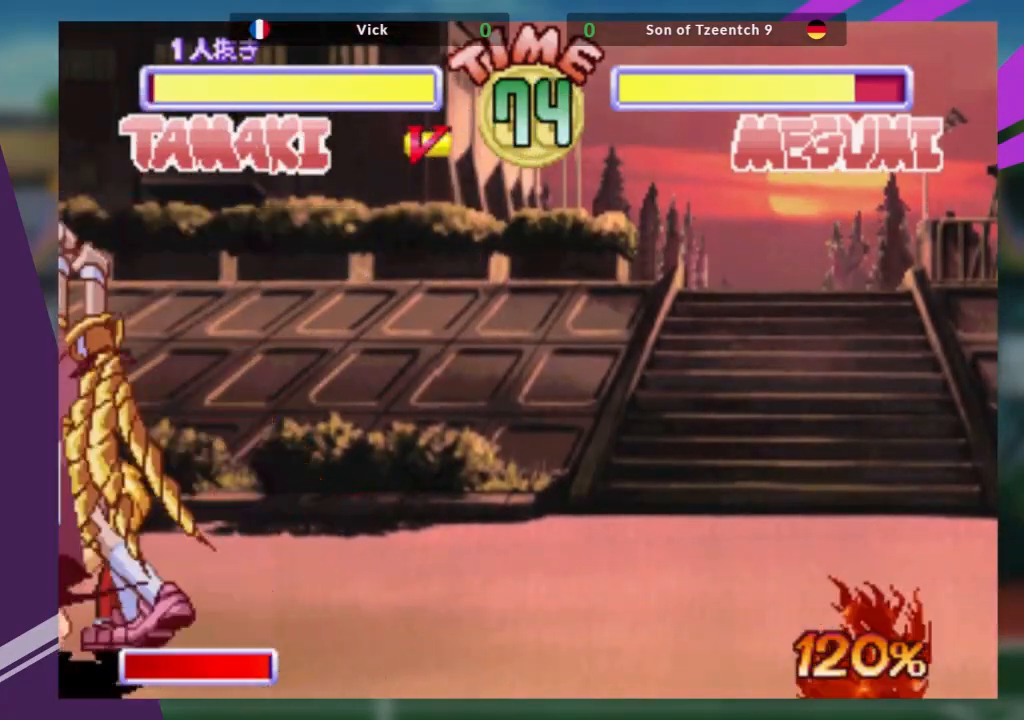
{"buttons": [], "left_stick": "center", "events": []}
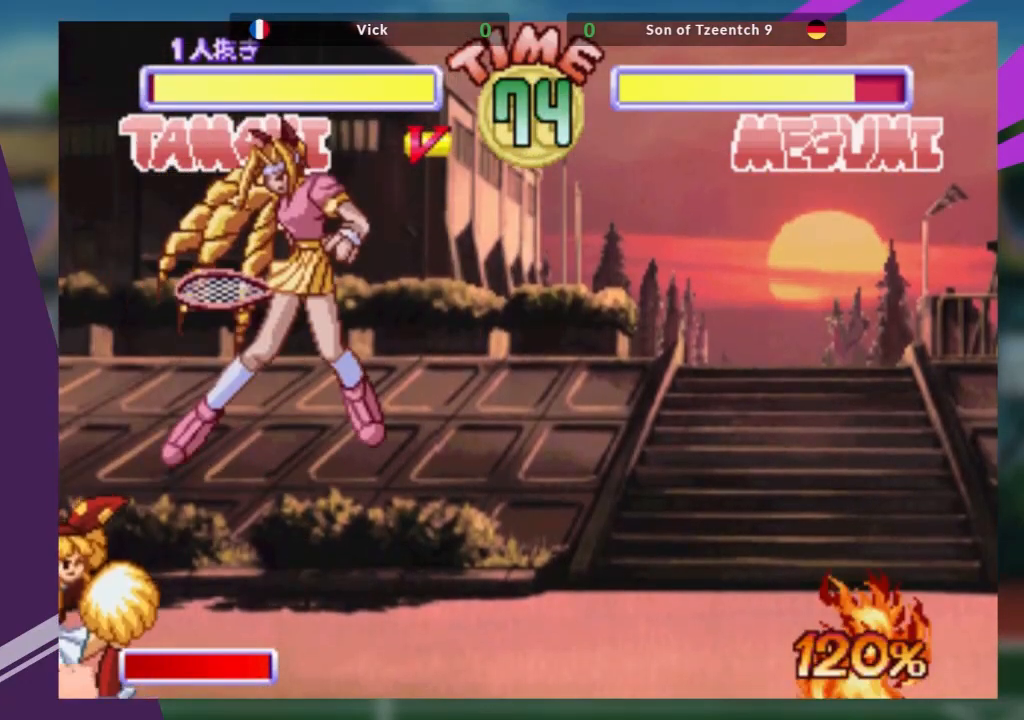
{"buttons": [], "left_stick": "down", "events": [[200, "left_stick", "down"], [300, "CROSS", "down"], [434, "CROSS", "up"]]}
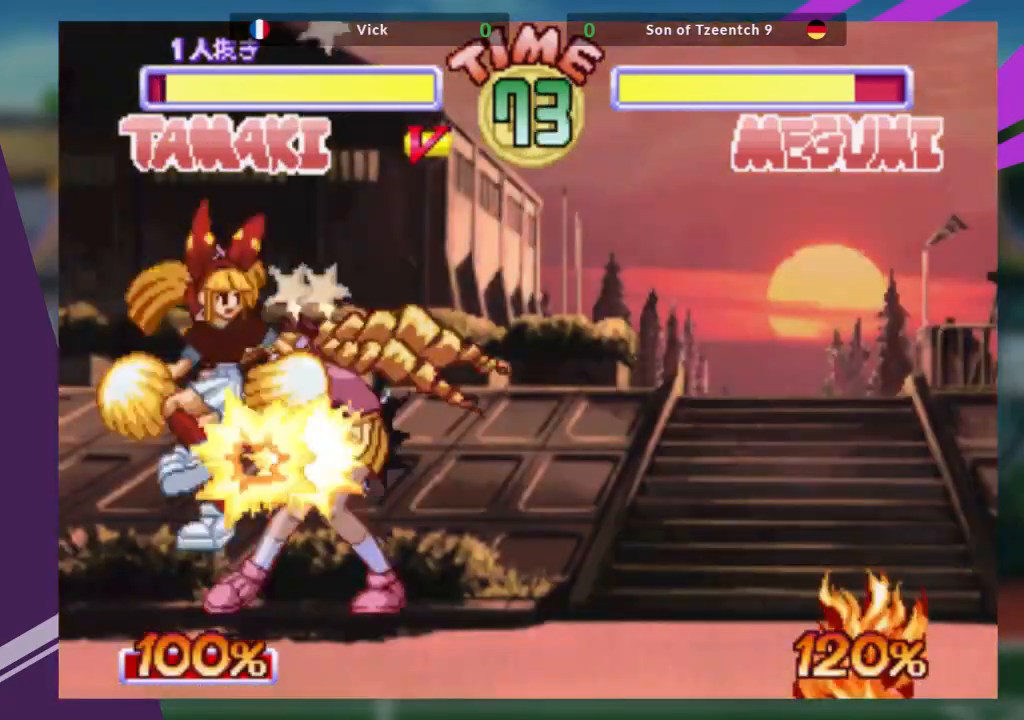
{"buttons": [], "left_stick": "down", "events": []}
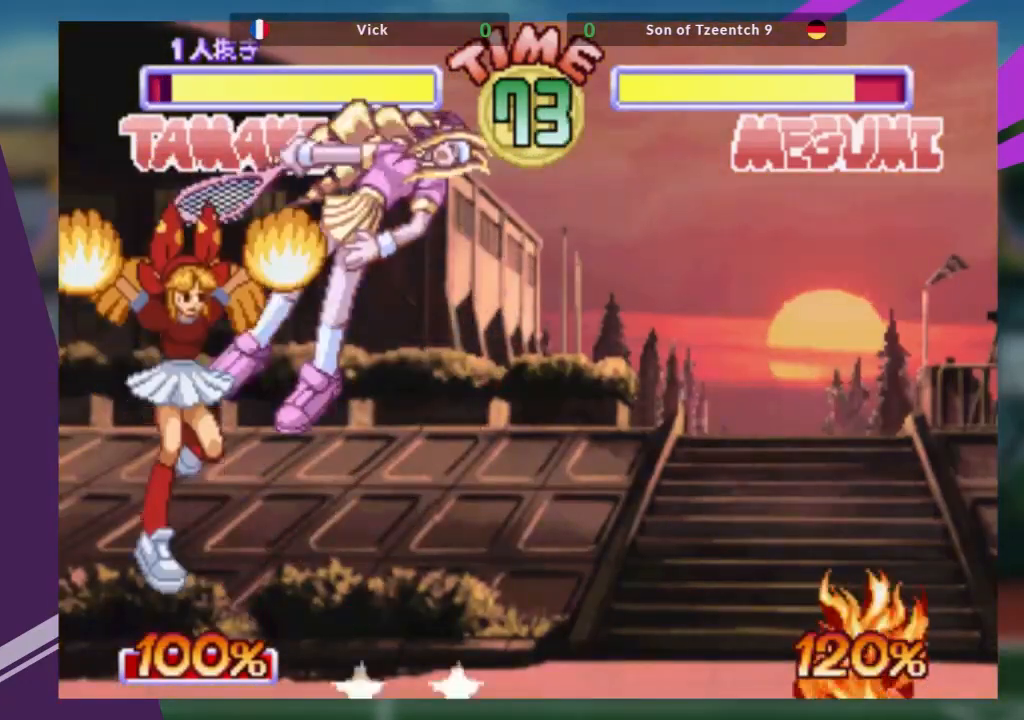
{"buttons": ["CROSS"], "left_stick": "down", "events": [[150, "CROSS", "down"], [217, "CROSS", "up"], [317, "CROSS", "down"], [367, "CROSS", "up"], [450, "CROSS", "down"]]}